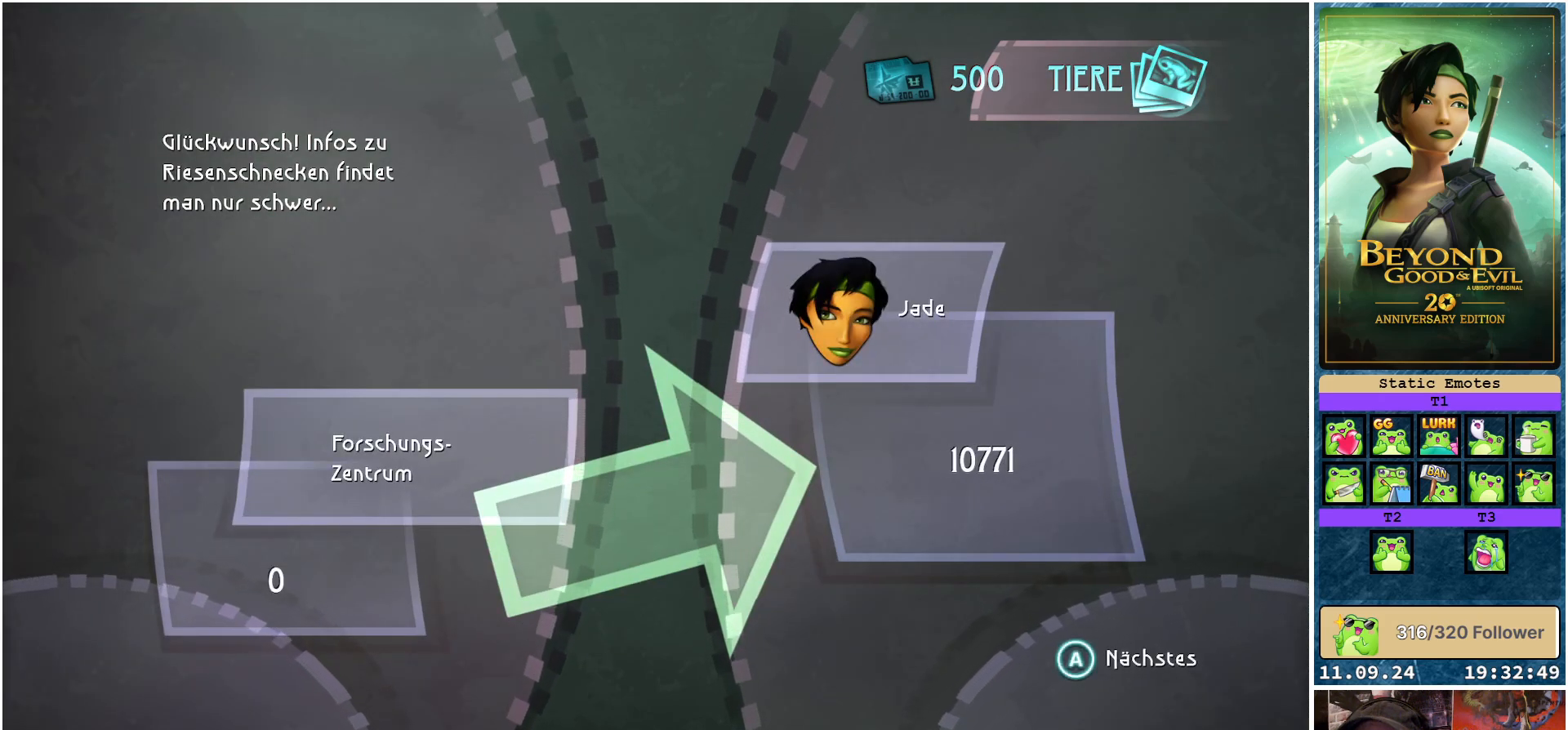
Gameplay with a controller (Xbox layout); each line is a JSON object with the inputs held at the frame after it. "events" lists button and stick changes between this image and that frame as [ms after this image, input, new state], when the widget could be followed in between.
{"buttons": [], "left_stick": "center", "right_stick": "center", "events": [[167, "A", "down"], [267, "A", "up"]]}
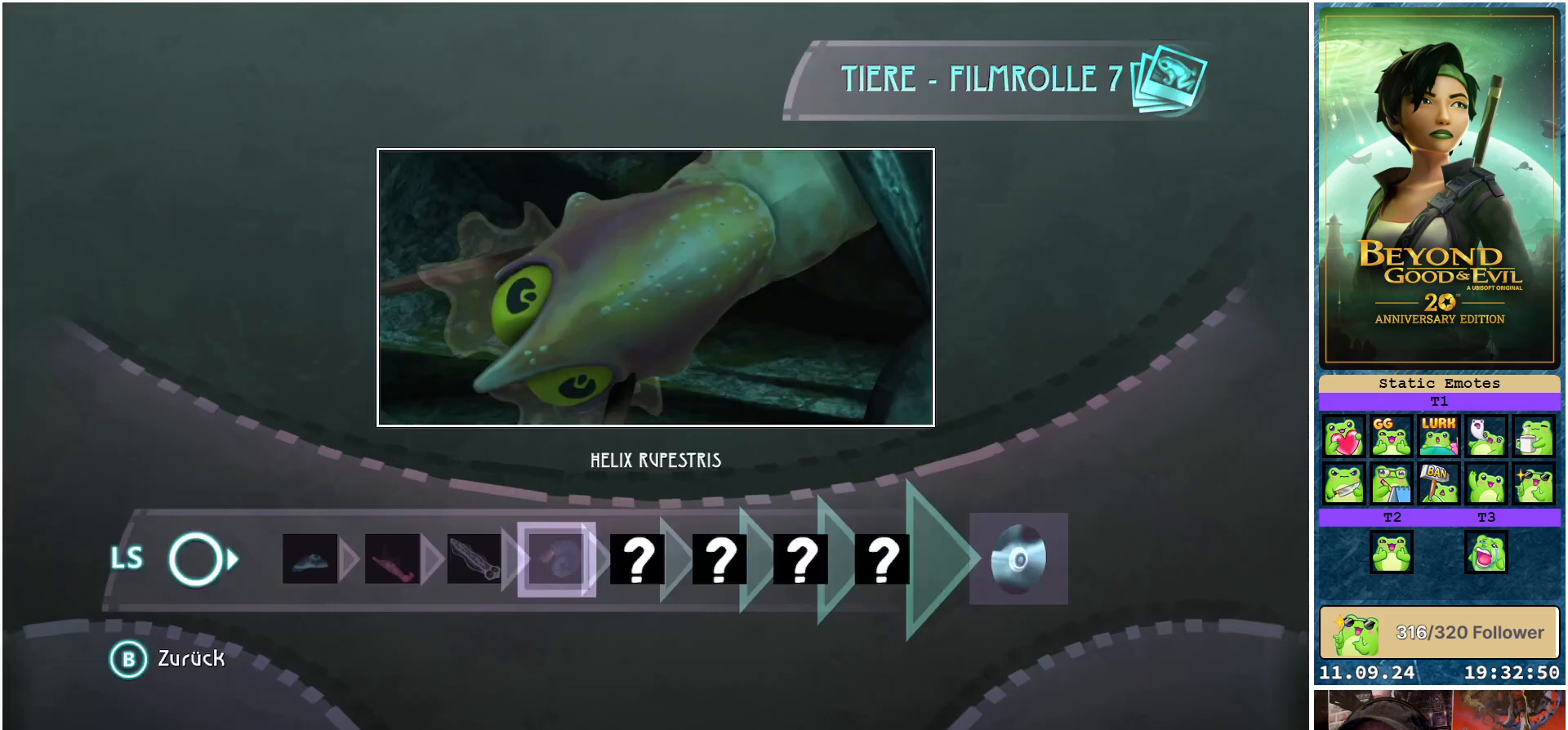
{"buttons": [], "left_stick": "center", "right_stick": "center", "events": []}
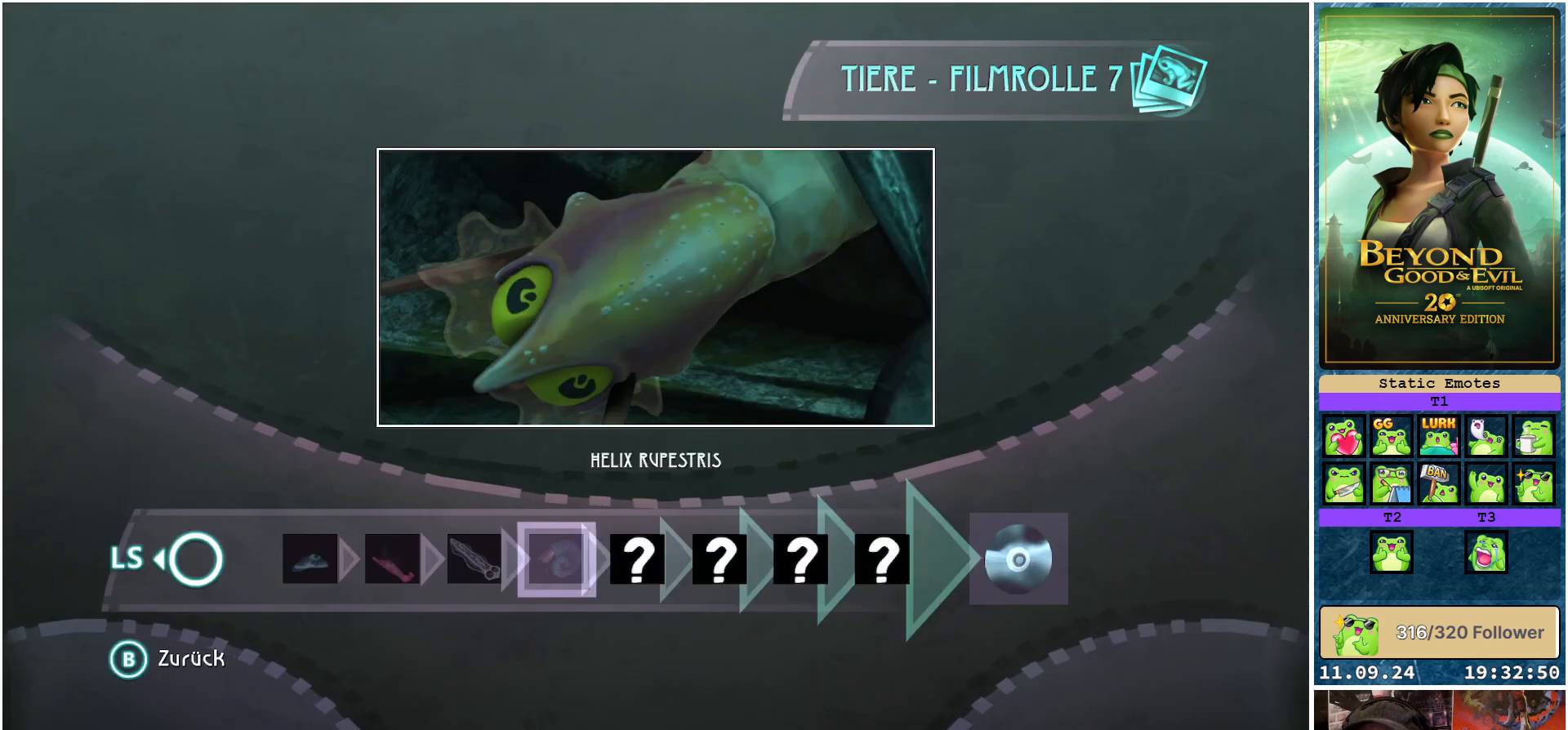
{"buttons": [], "left_stick": "center", "right_stick": "center", "events": []}
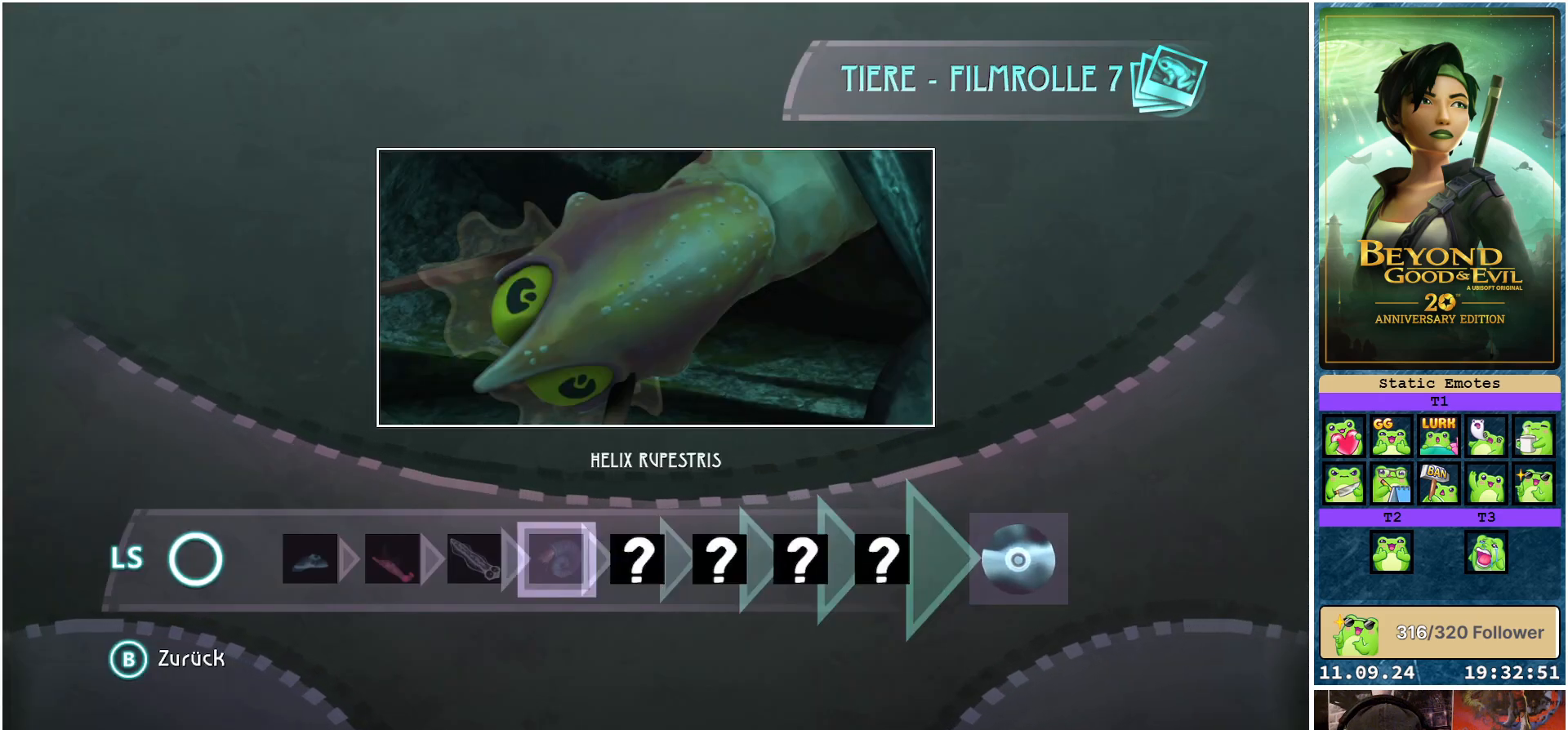
{"buttons": [], "left_stick": "right", "right_stick": "center", "events": [[333, "left_stick", "right"]]}
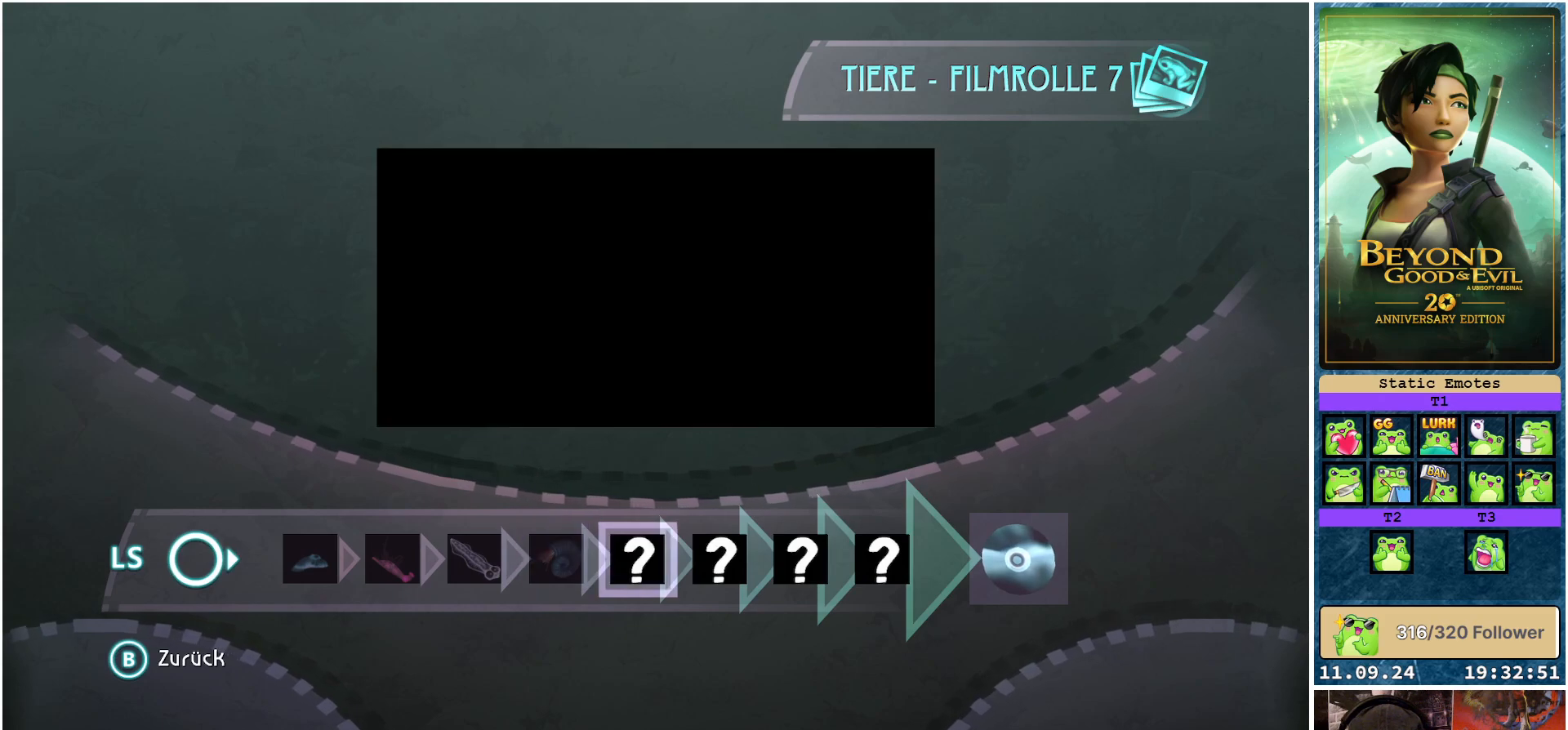
{"buttons": [], "left_stick": "right", "right_stick": "center", "events": [[50, "left_stick", "center"], [150, "left_stick", "right"]]}
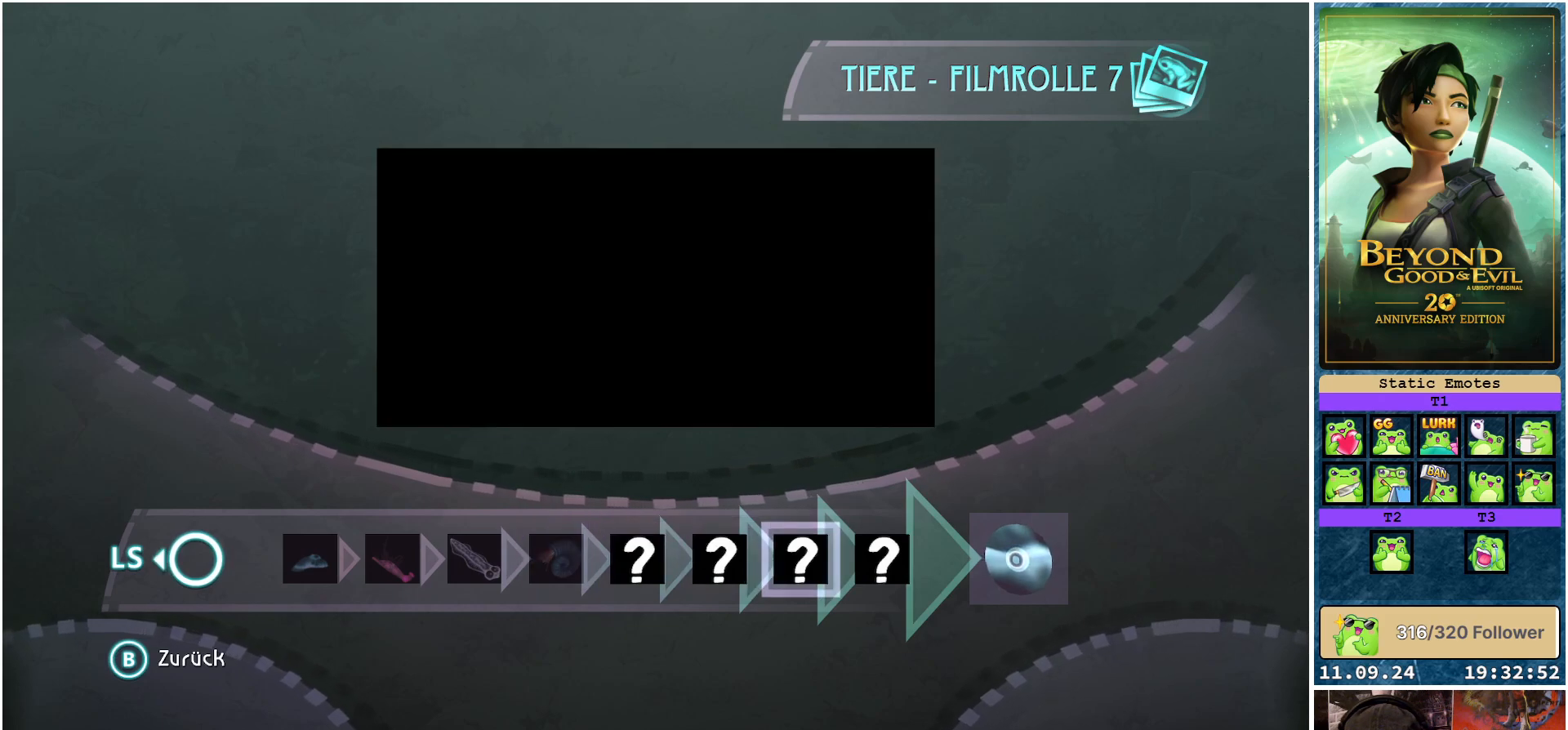
{"buttons": [], "left_stick": "right", "right_stick": "center", "events": [[67, "left_stick", "center"], [117, "left_stick", "right"]]}
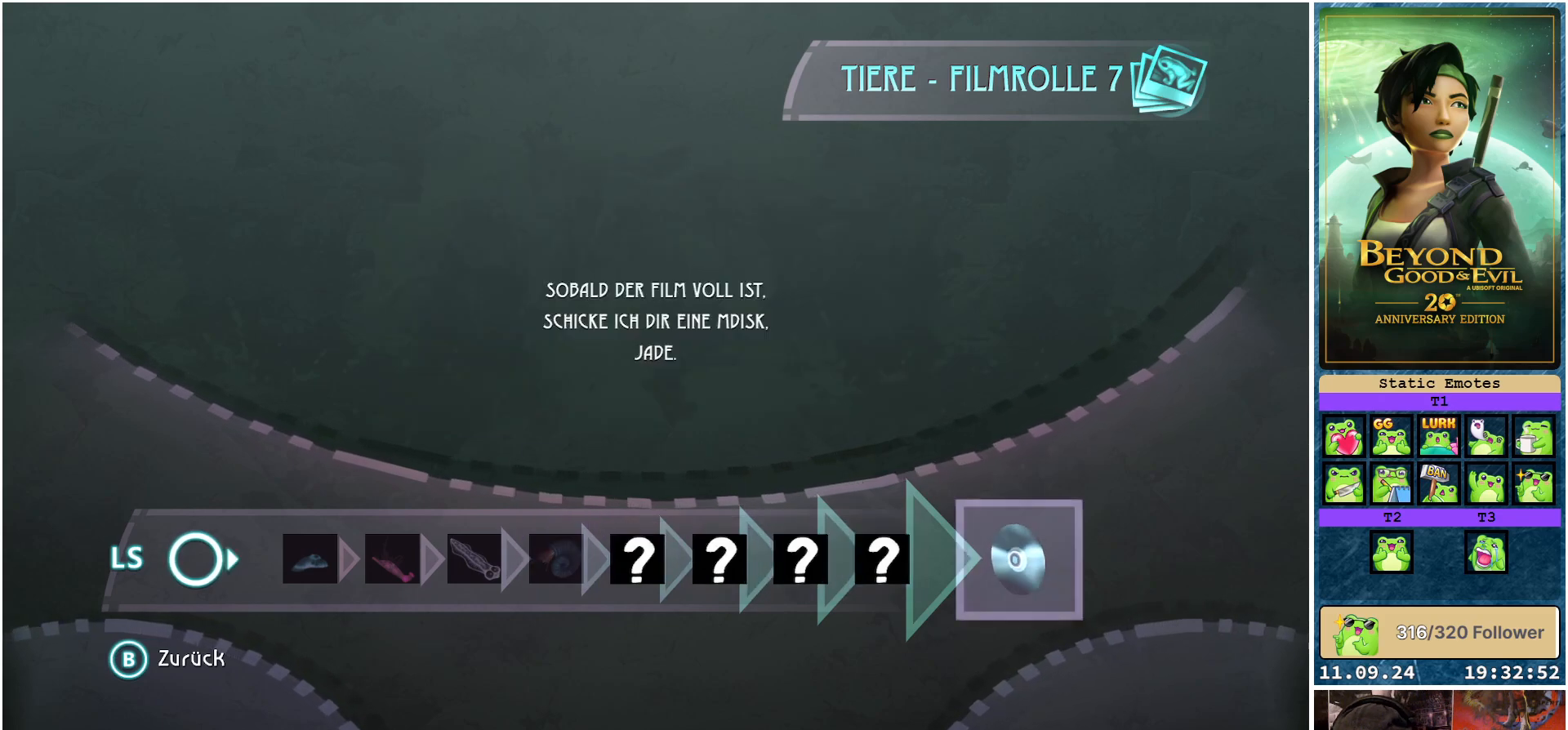
{"buttons": [], "left_stick": "center", "right_stick": "center", "events": [[33, "left_stick", "center"]]}